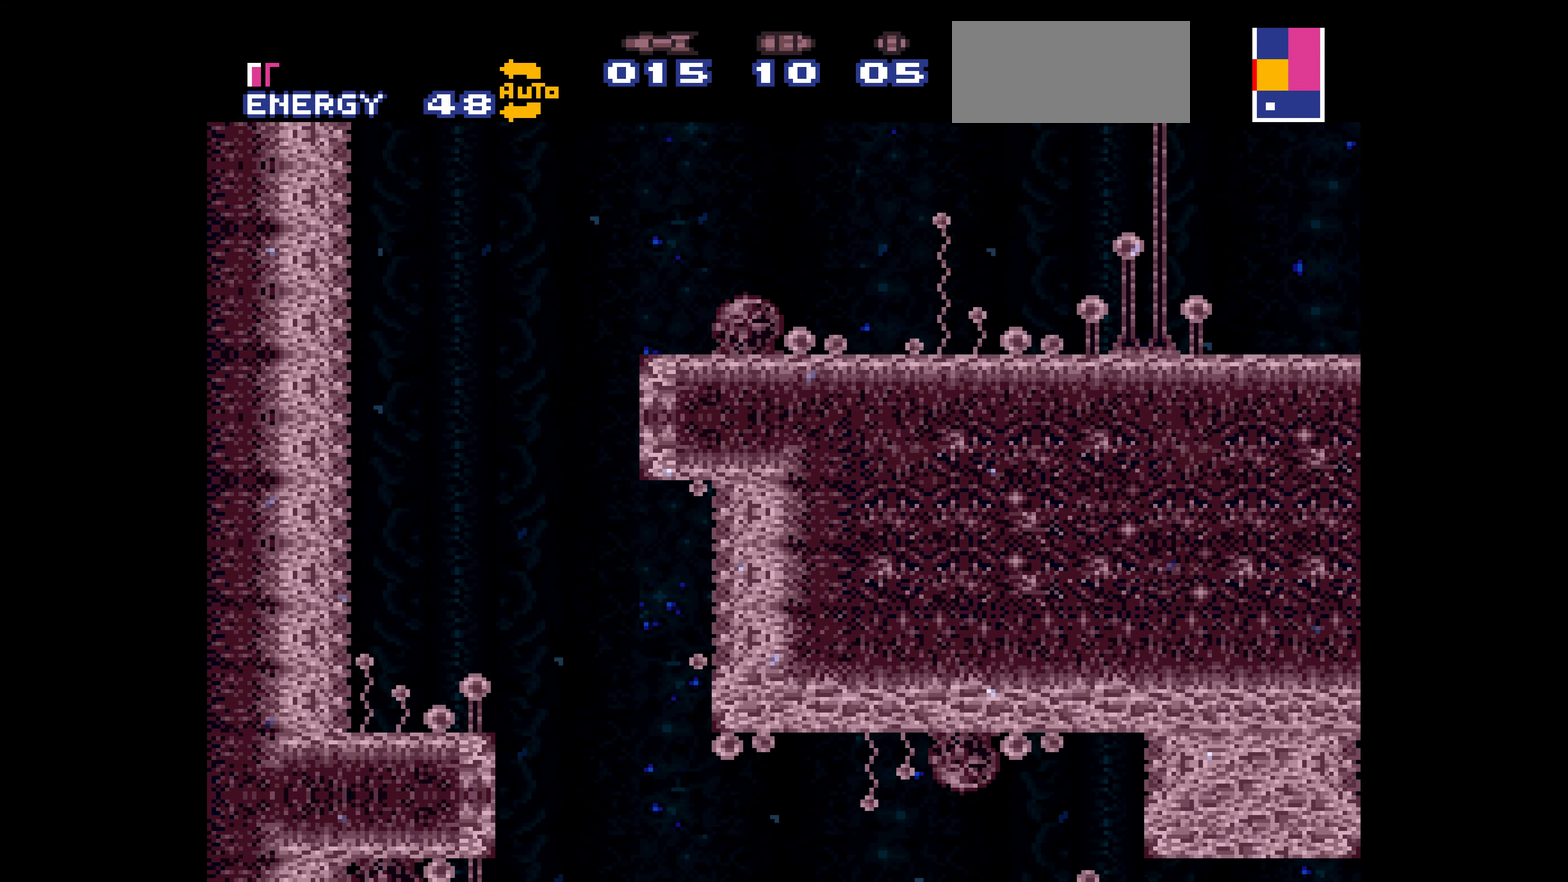
Gameplay with a controller (Nintendo layout); each line is a JSON object with the inputs held at the frame after it. "events" lists button and stick changes between this image and that frame as [ms after this image, input, new state], when the widget could be followed in between. Not read: A L3 R3.
{"buttons": [], "events": [[150, "B", "up"], [400, "DPAD_LEFT", "down"], [417, "DPAD_LEFT", "up"]]}
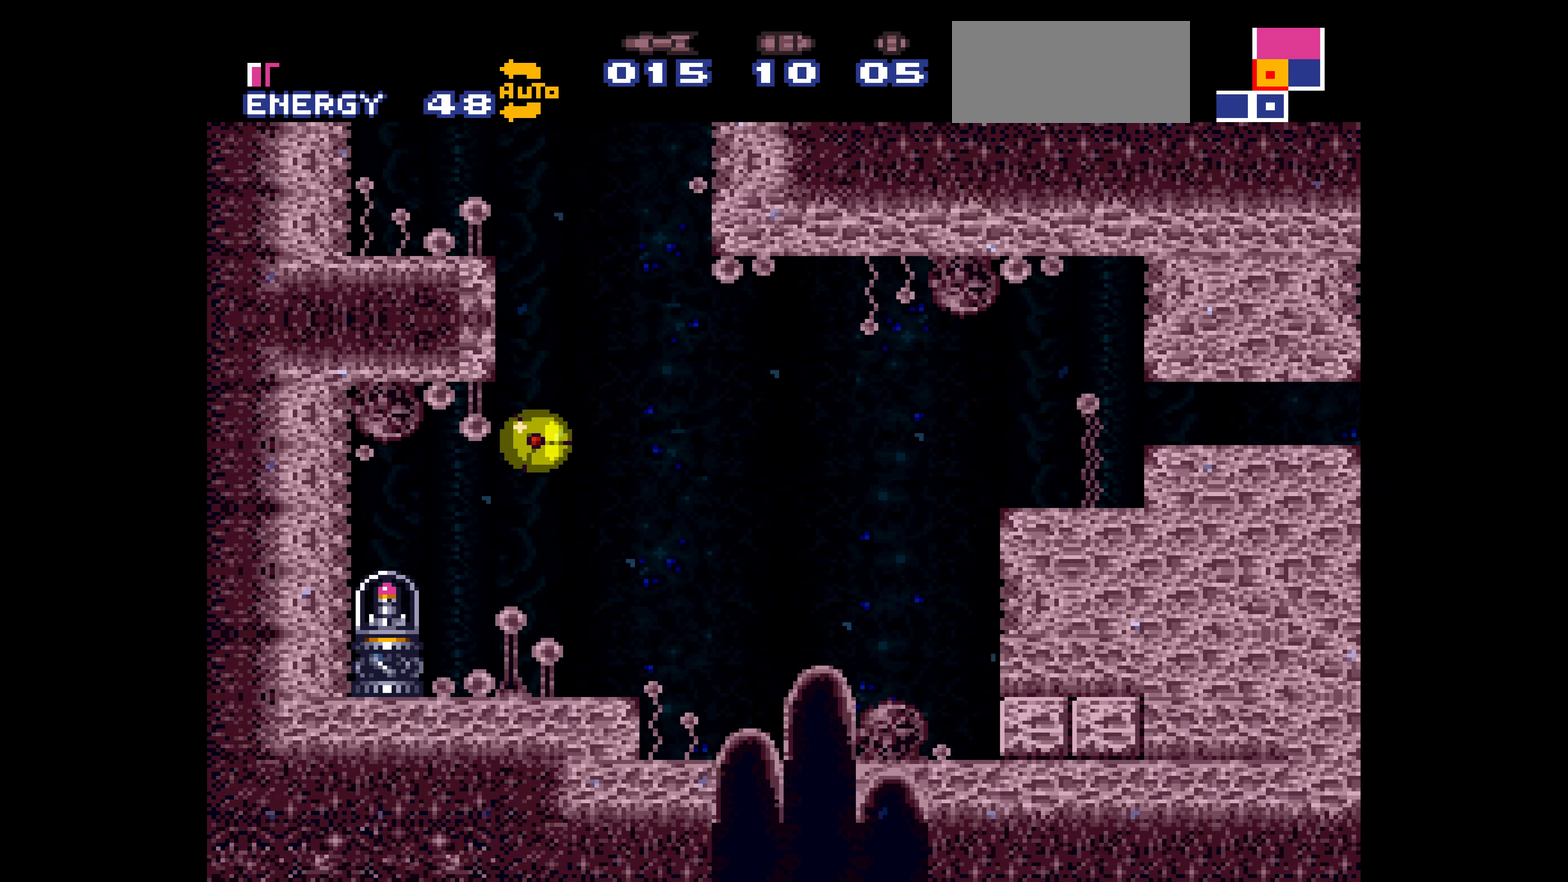
{"buttons": ["DPAD_LEFT"], "events": [[167, "DPAD_LEFT", "down"]]}
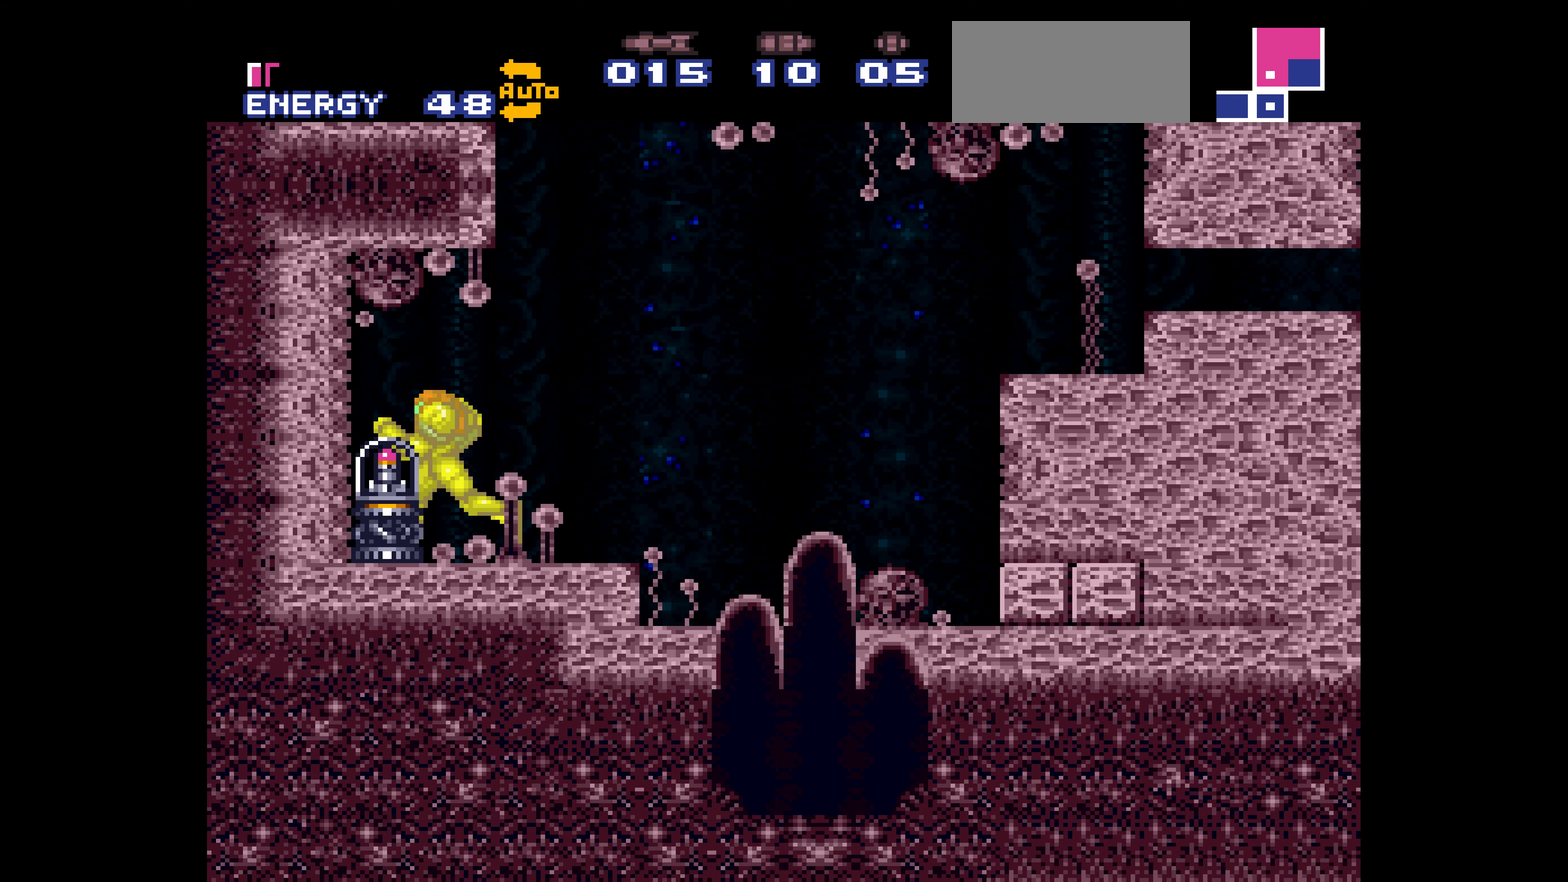
{"buttons": ["DPAD_LEFT"]}
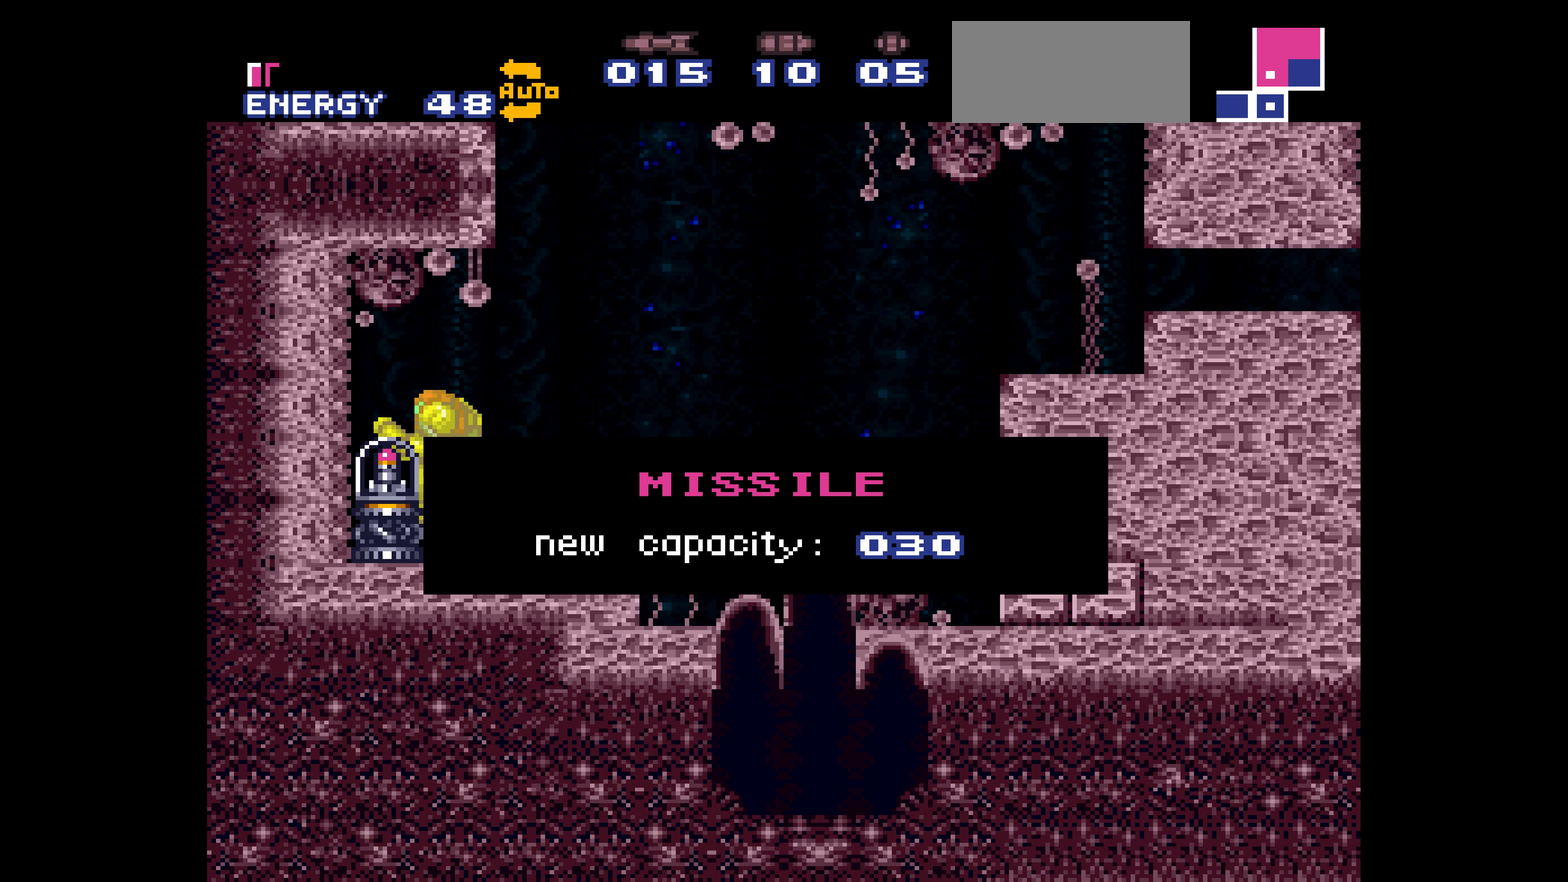
{"buttons": ["DPAD_LEFT"]}
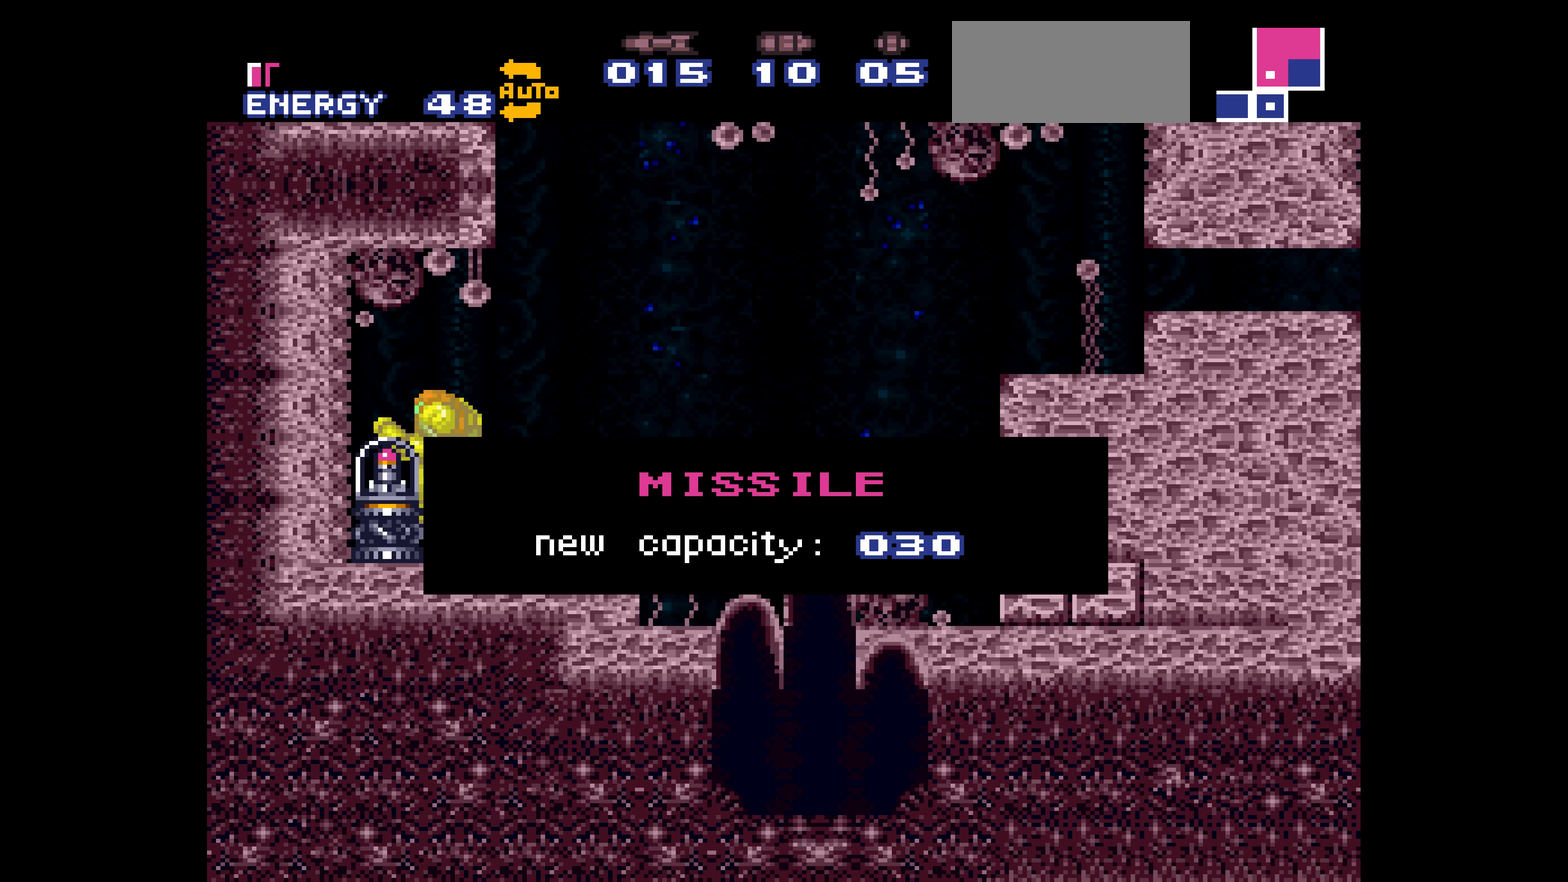
{"buttons": ["DPAD_RIGHT"], "events": [[434, "DPAD_LEFT", "up"], [434, "DPAD_RIGHT", "down"]]}
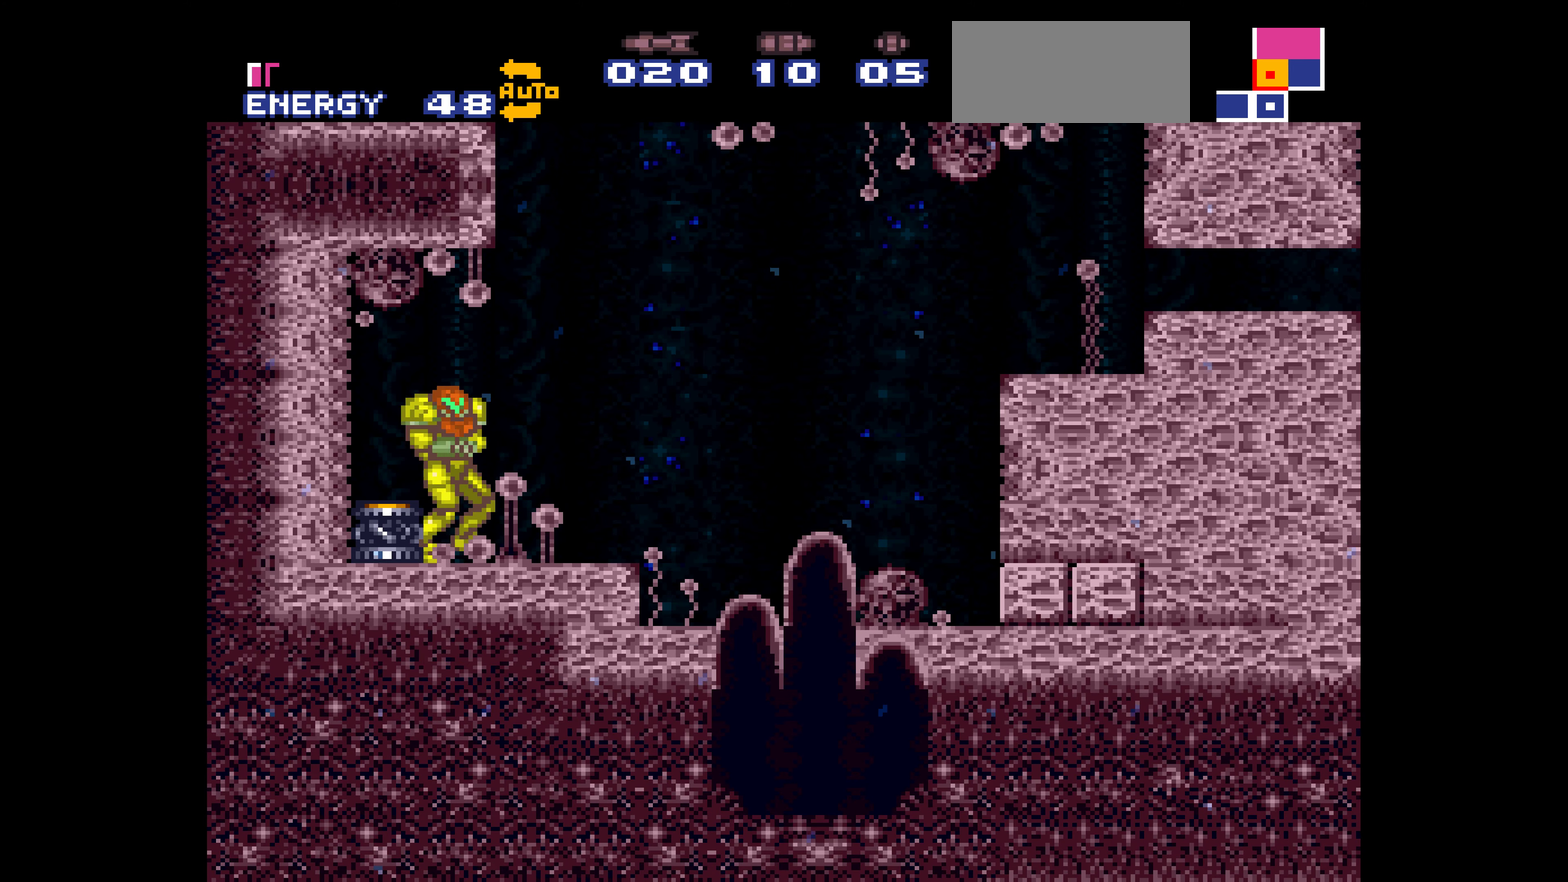
{"buttons": [], "events": [[350, "DPAD_RIGHT", "up"]]}
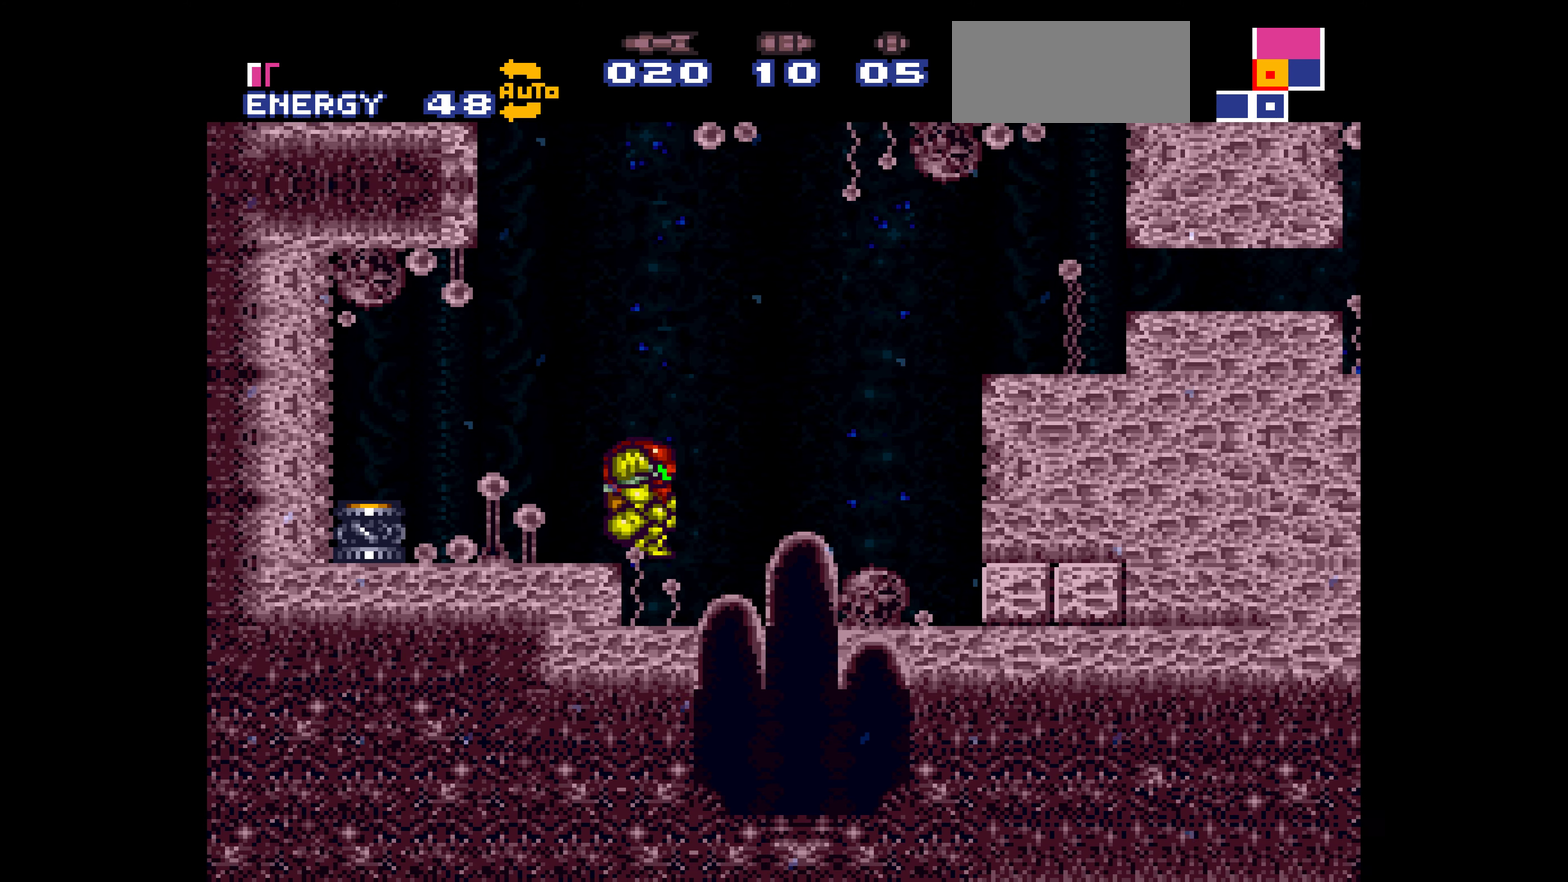
{"buttons": ["DPAD_RIGHT"], "events": [[34, "DPAD_DOWN", "down"], [100, "DPAD_DOWN", "up"], [100, "DPAD_RIGHT", "down"]]}
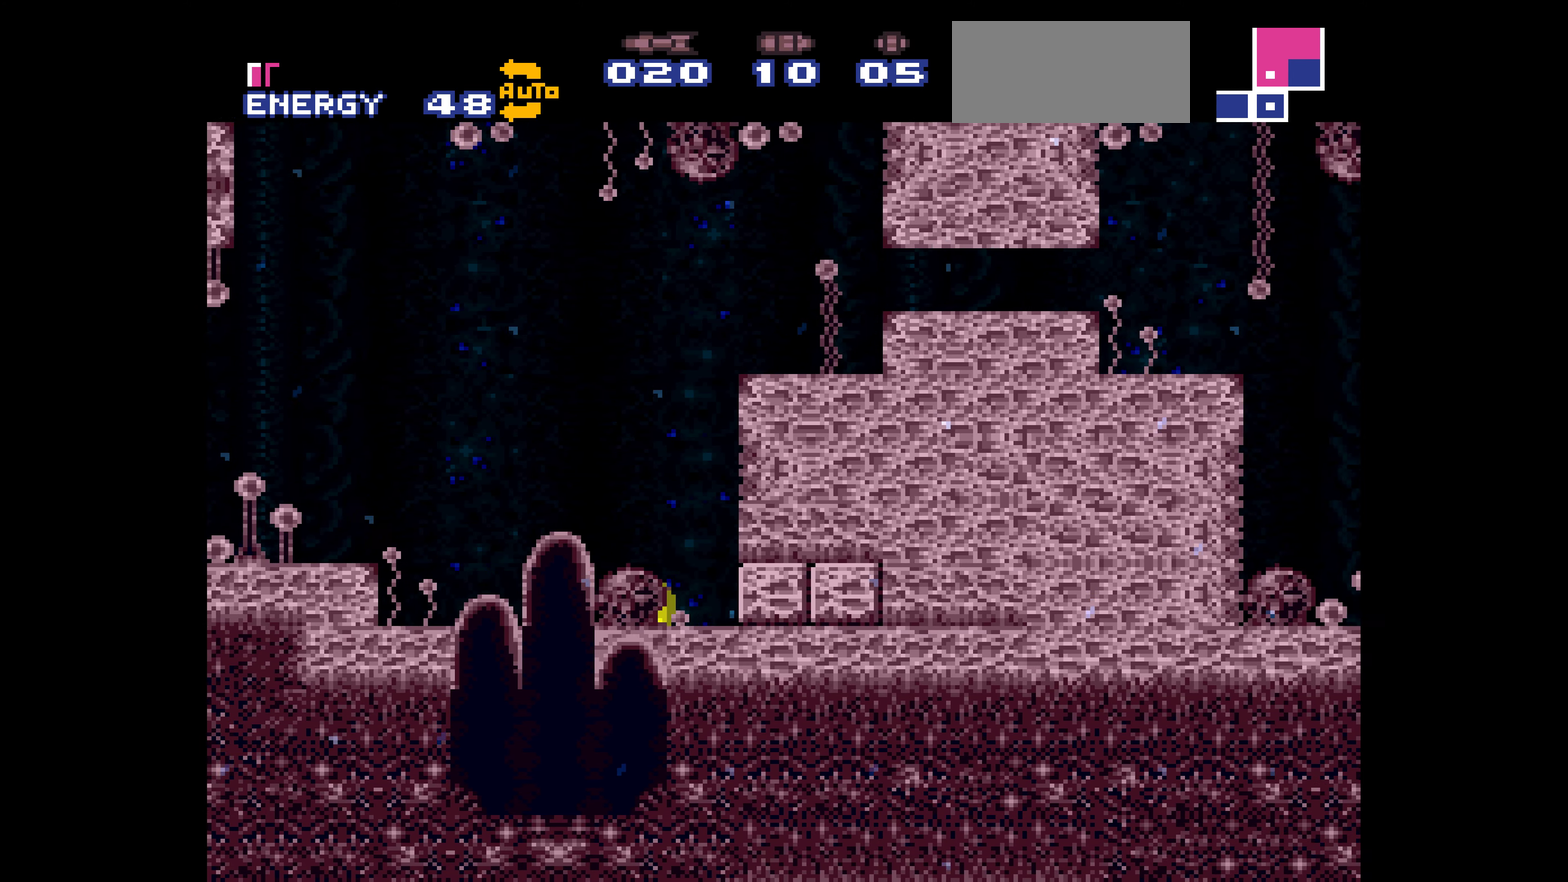
{"buttons": ["X", "DPAD_RIGHT"], "events": [[84, "DPAD_DOWN", "down"], [84, "X", "down"], [417, "DPAD_DOWN", "up"]]}
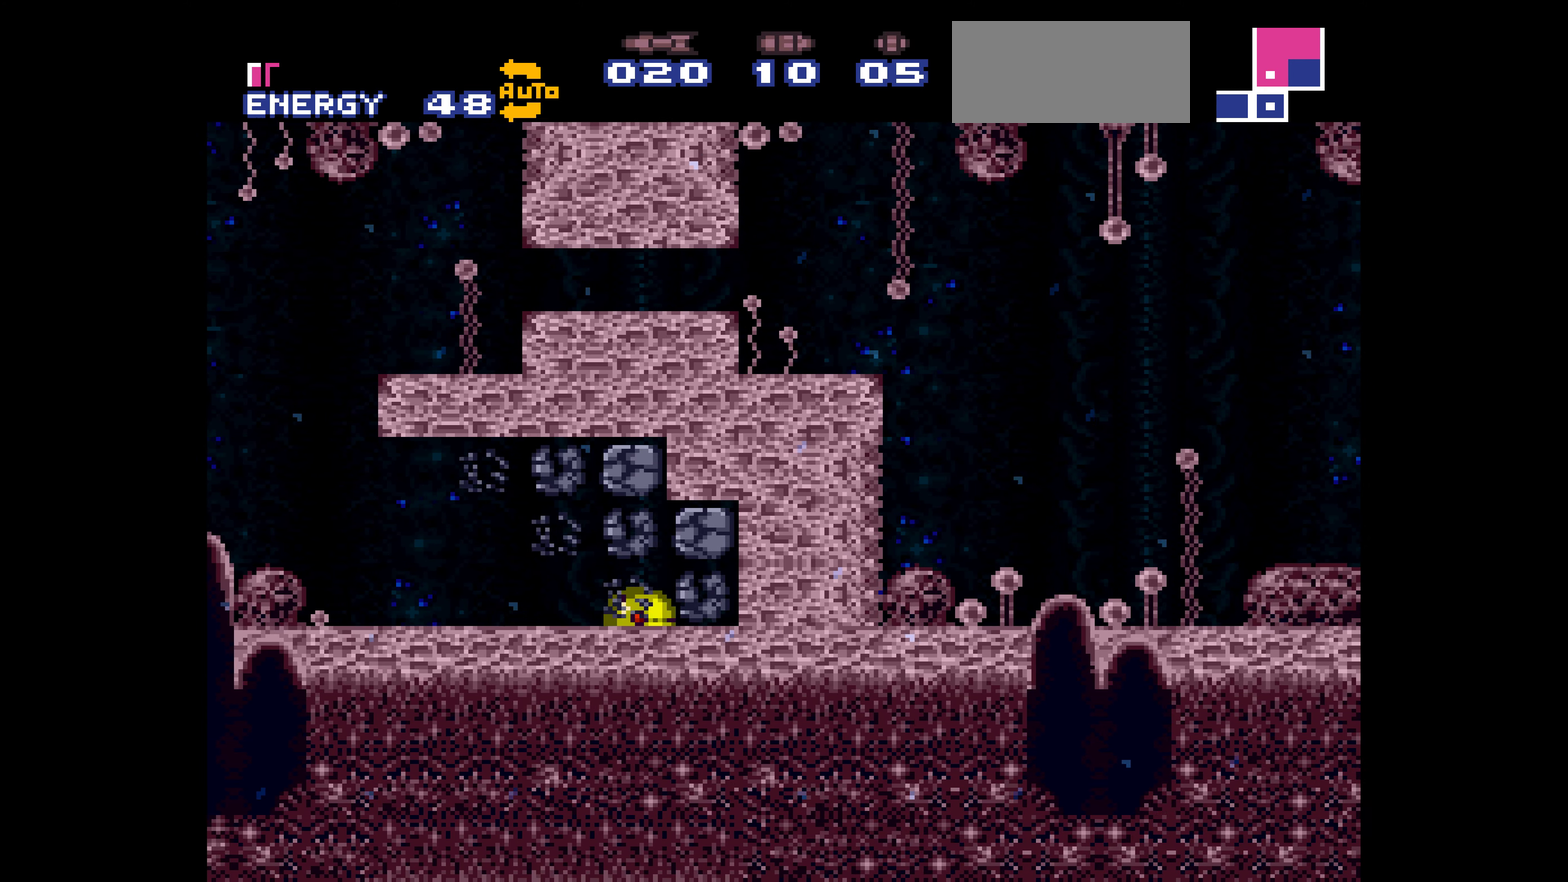
{"buttons": ["DPAD_LEFT"], "events": [[84, "X", "up"], [100, "DPAD_LEFT", "down"], [100, "DPAD_RIGHT", "up"]]}
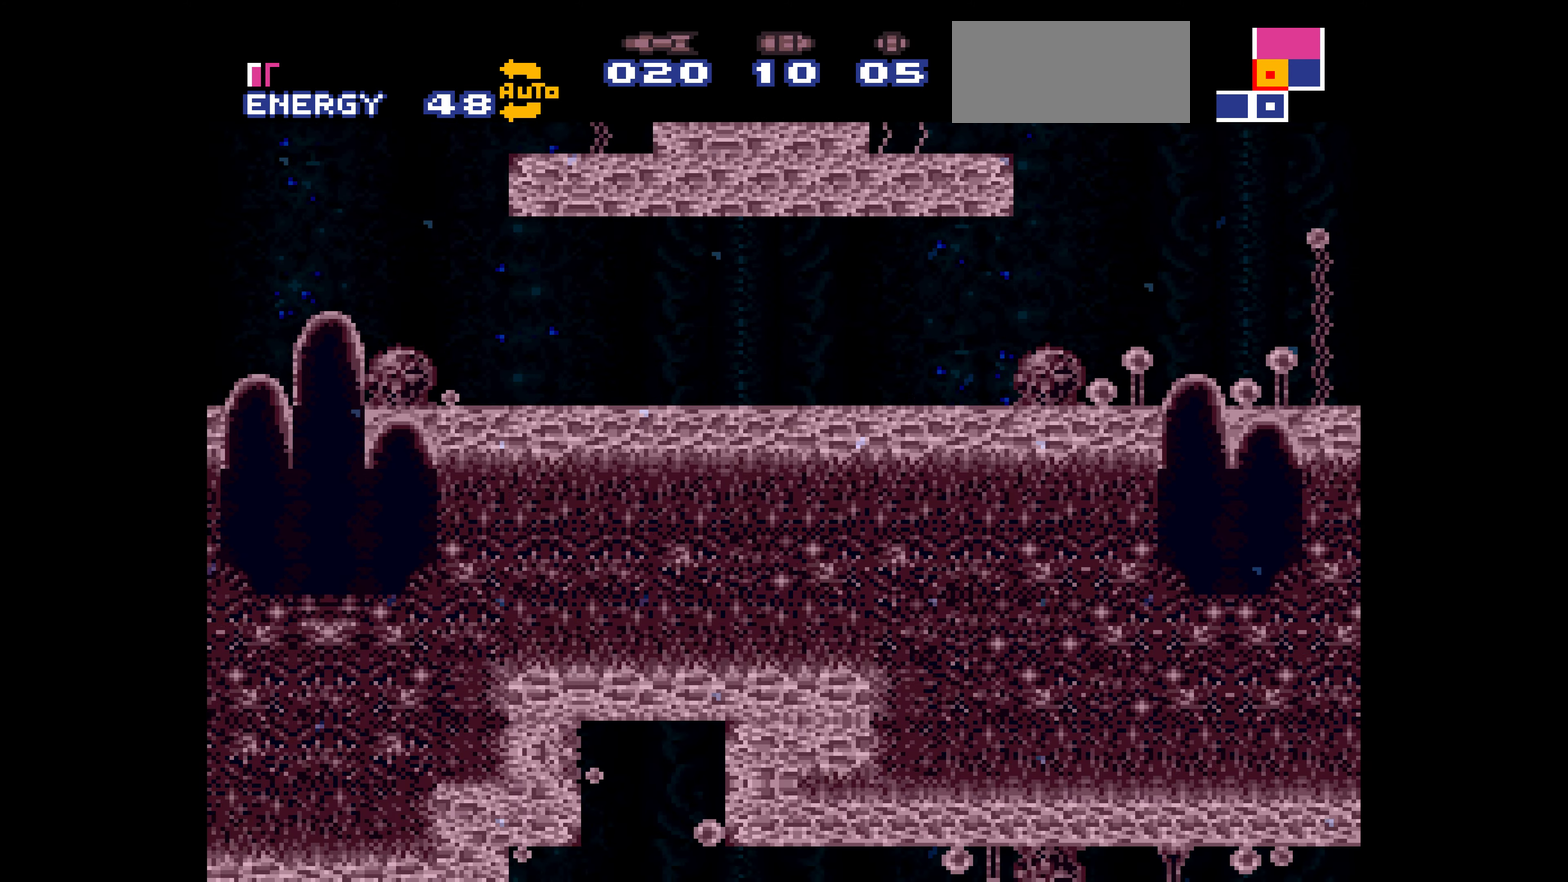
{"buttons": [], "events": [[184, "DPAD_LEFT", "up"], [184, "DPAD_RIGHT", "down"], [300, "DPAD_RIGHT", "up"]]}
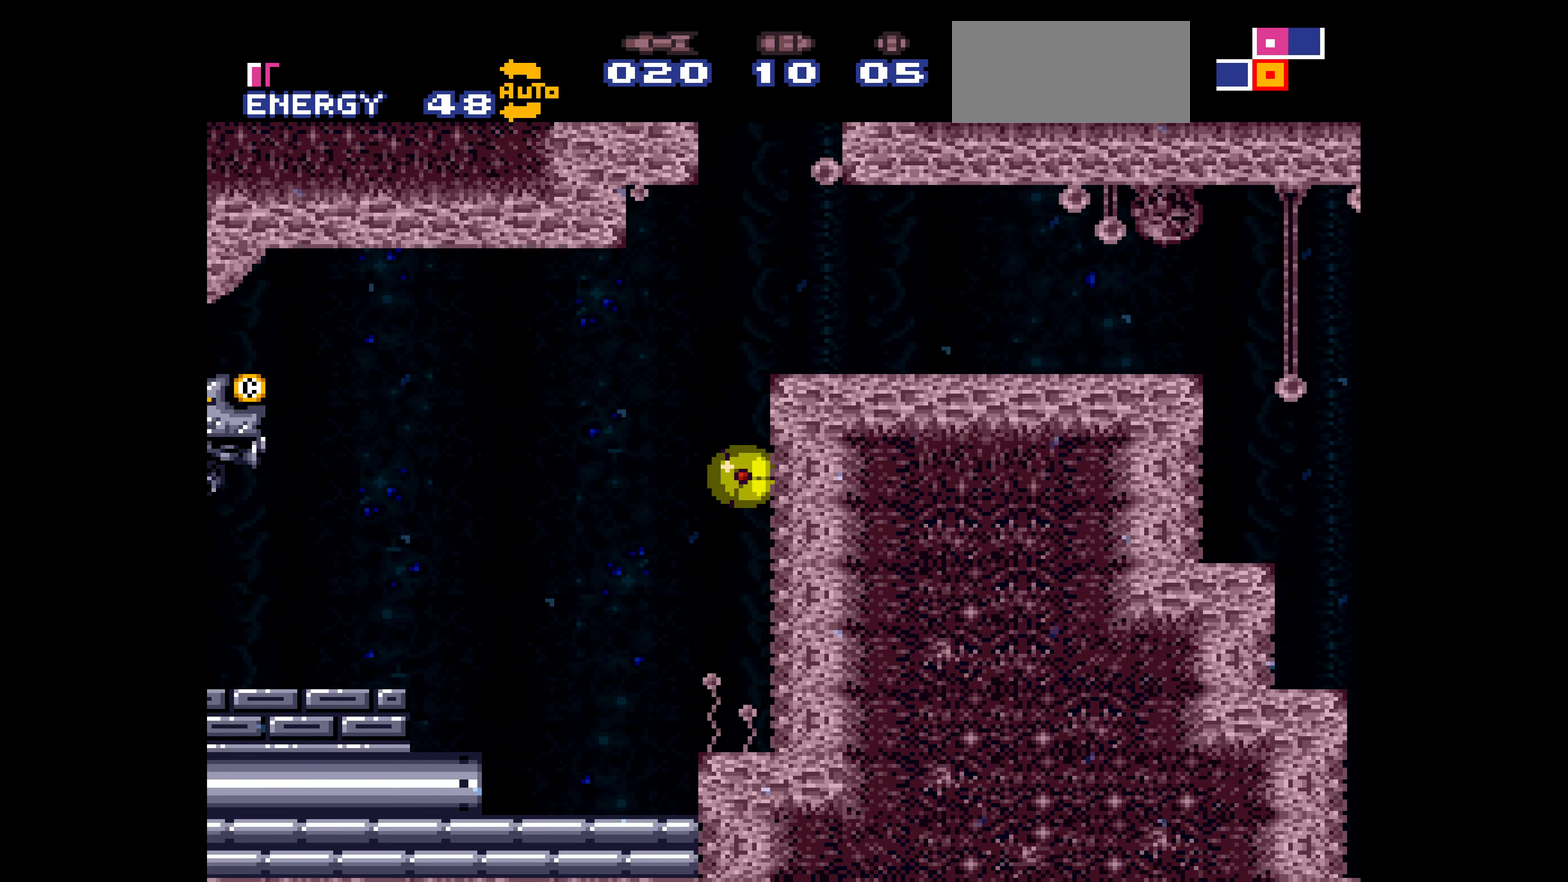
{"buttons": ["B", "DPAD_LEFT"], "events": [[134, "DPAD_UP", "down"], [150, "DPAD_UP", "up"], [184, "B", "down"], [184, "DPAD_LEFT", "down"]]}
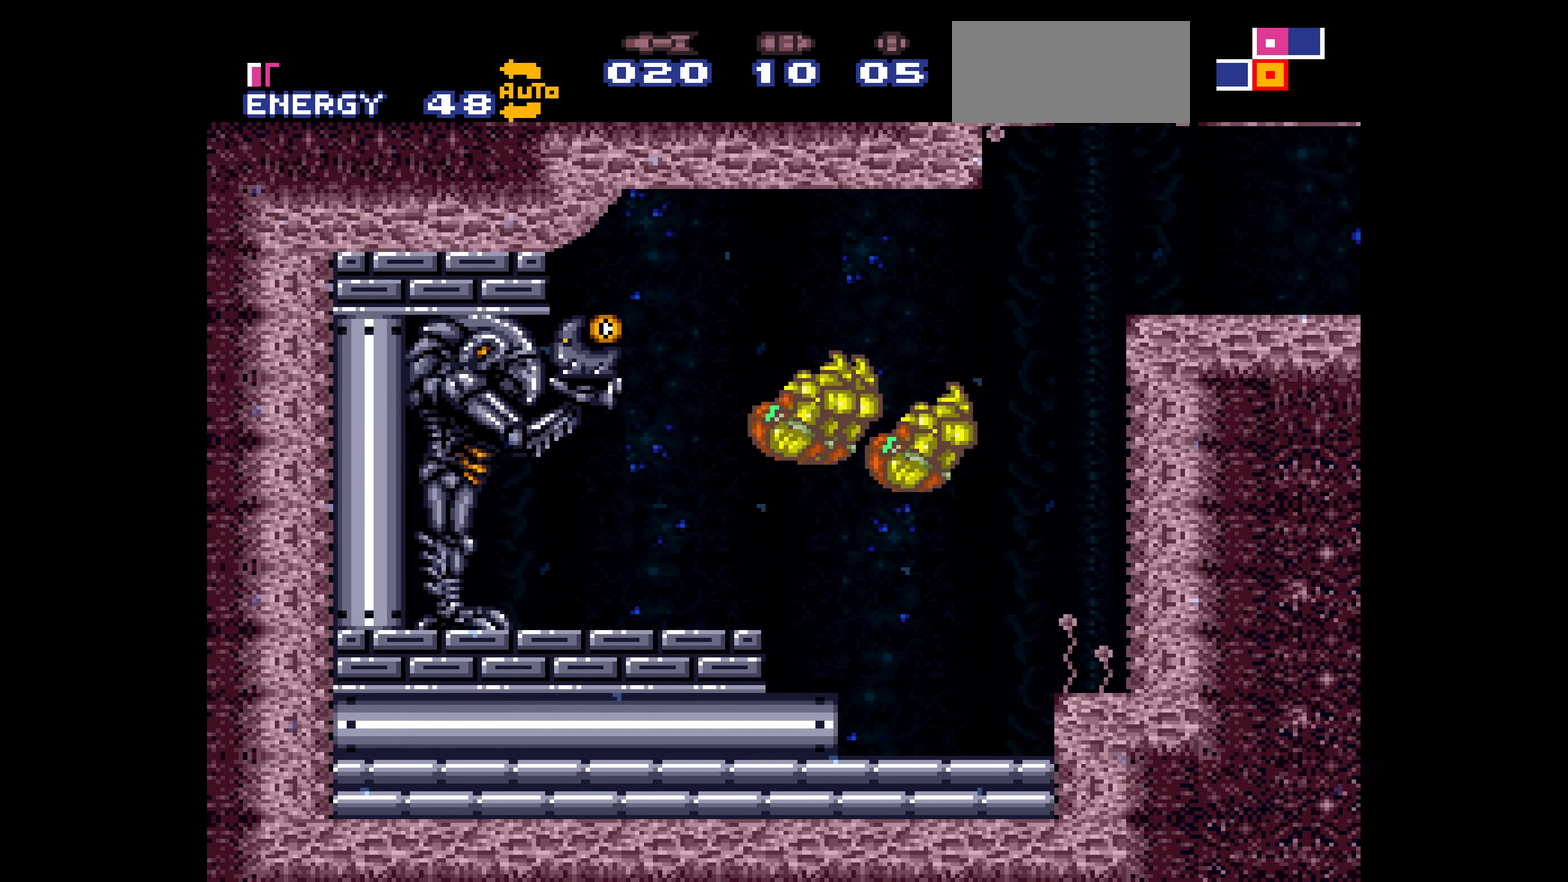
{"buttons": ["B", "DPAD_LEFT"]}
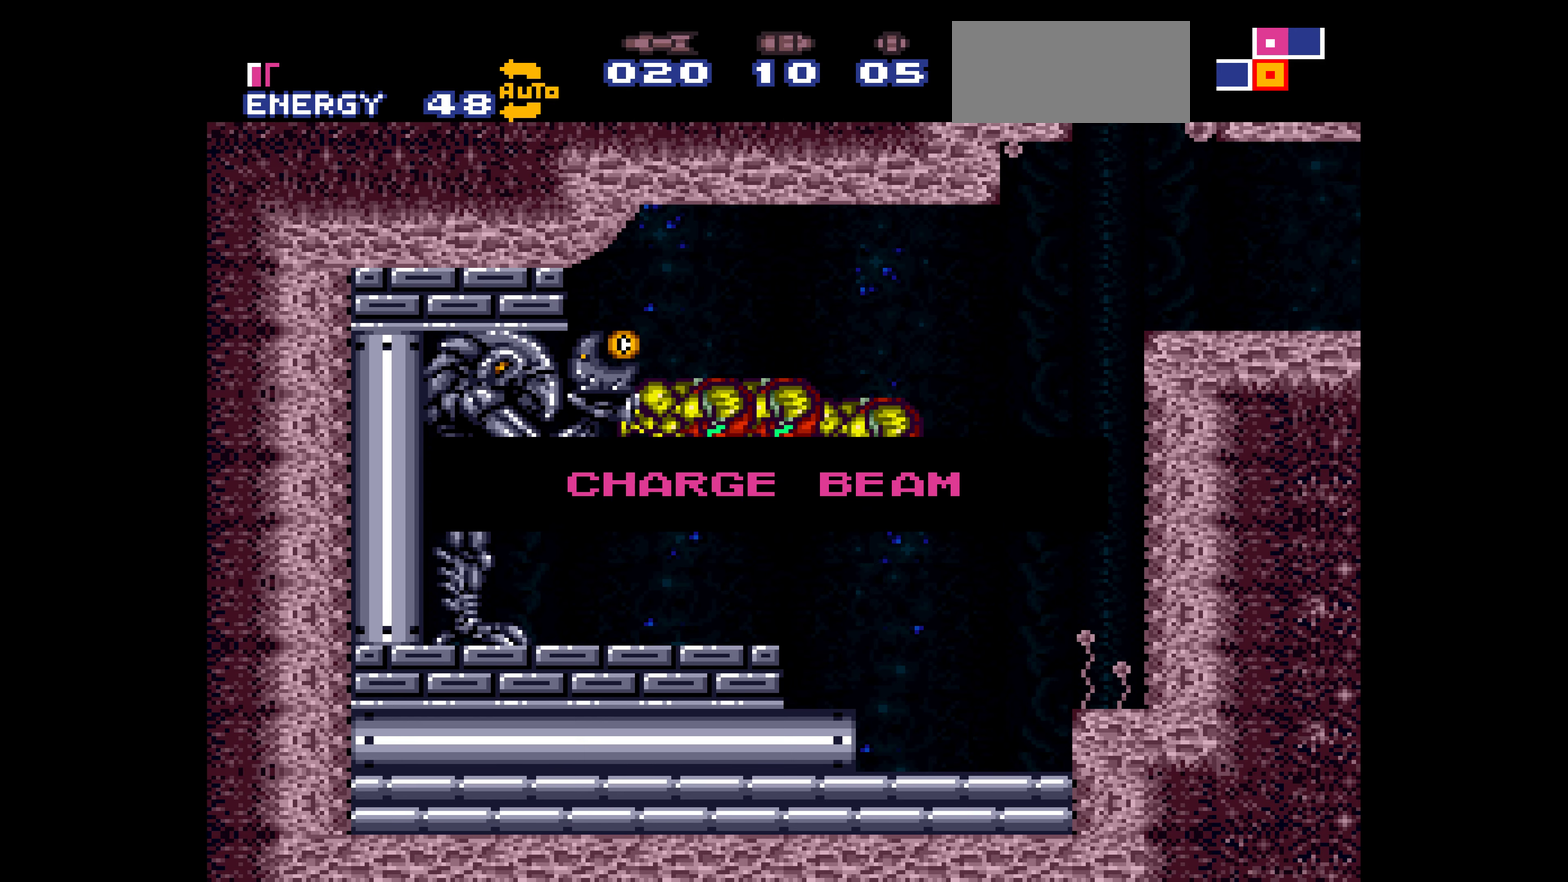
{"buttons": ["B", "DPAD_LEFT"]}
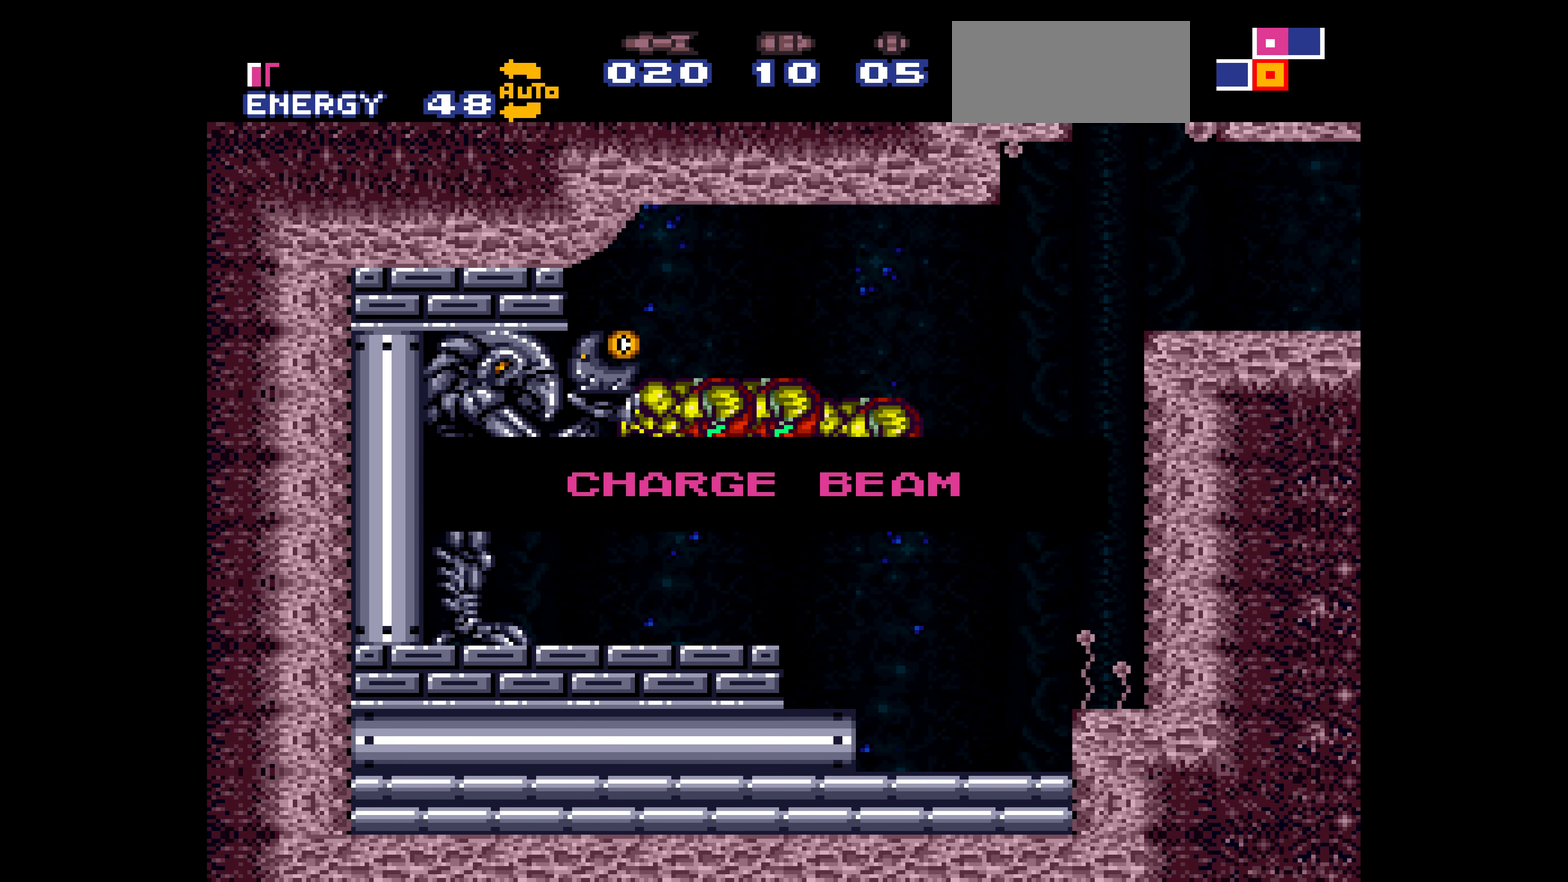
{"buttons": ["B", "DPAD_LEFT"]}
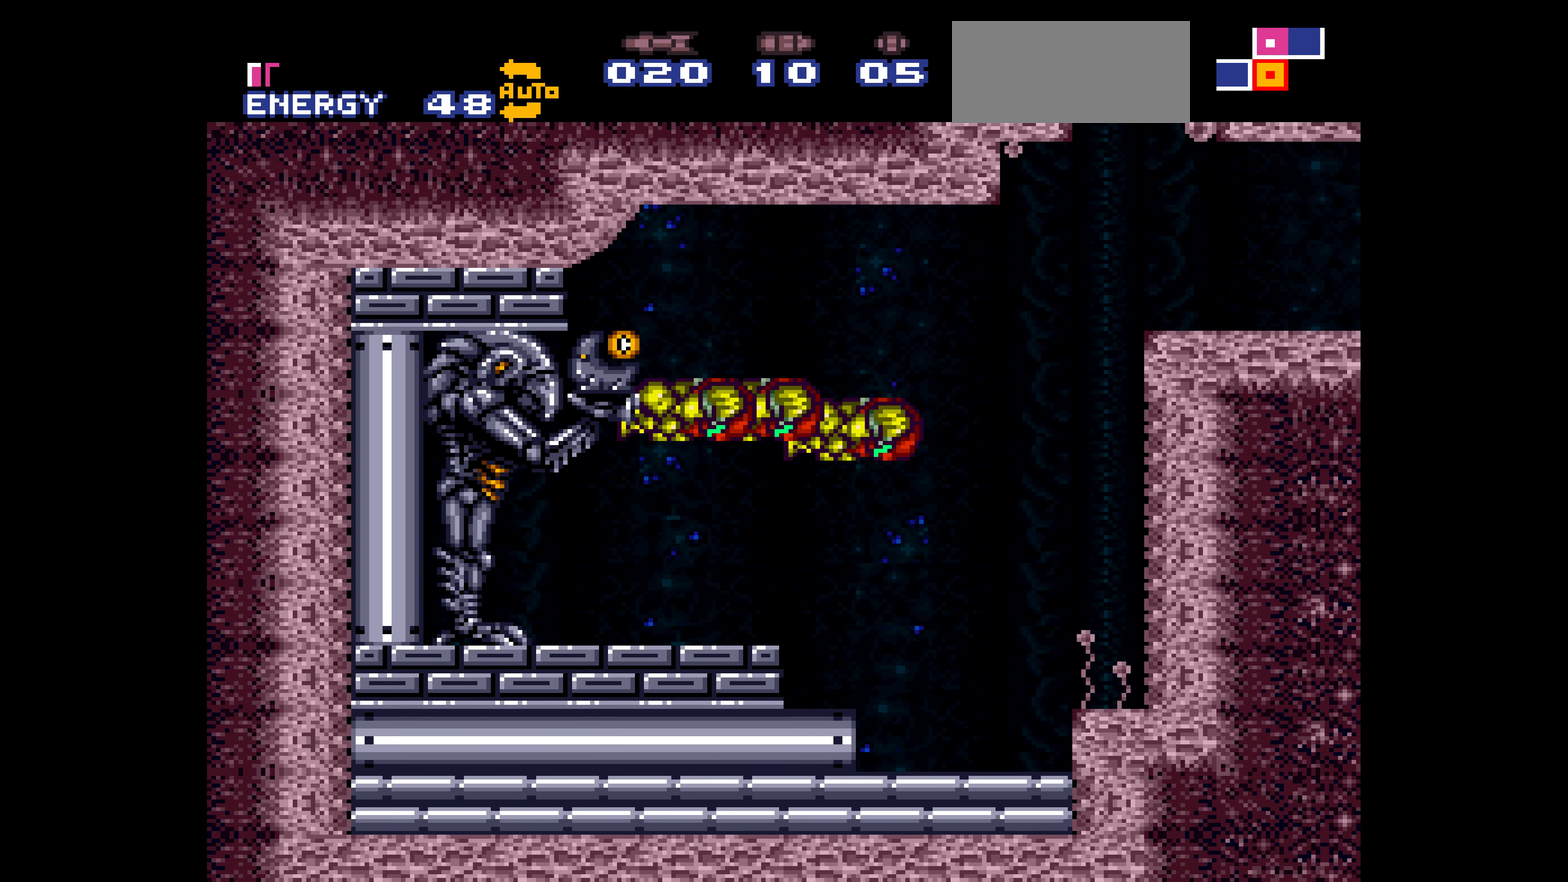
{"buttons": ["DPAD_RIGHT"], "events": [[133, "B", "up"], [133, "DPAD_LEFT", "up"], [366, "DPAD_RIGHT", "down"]]}
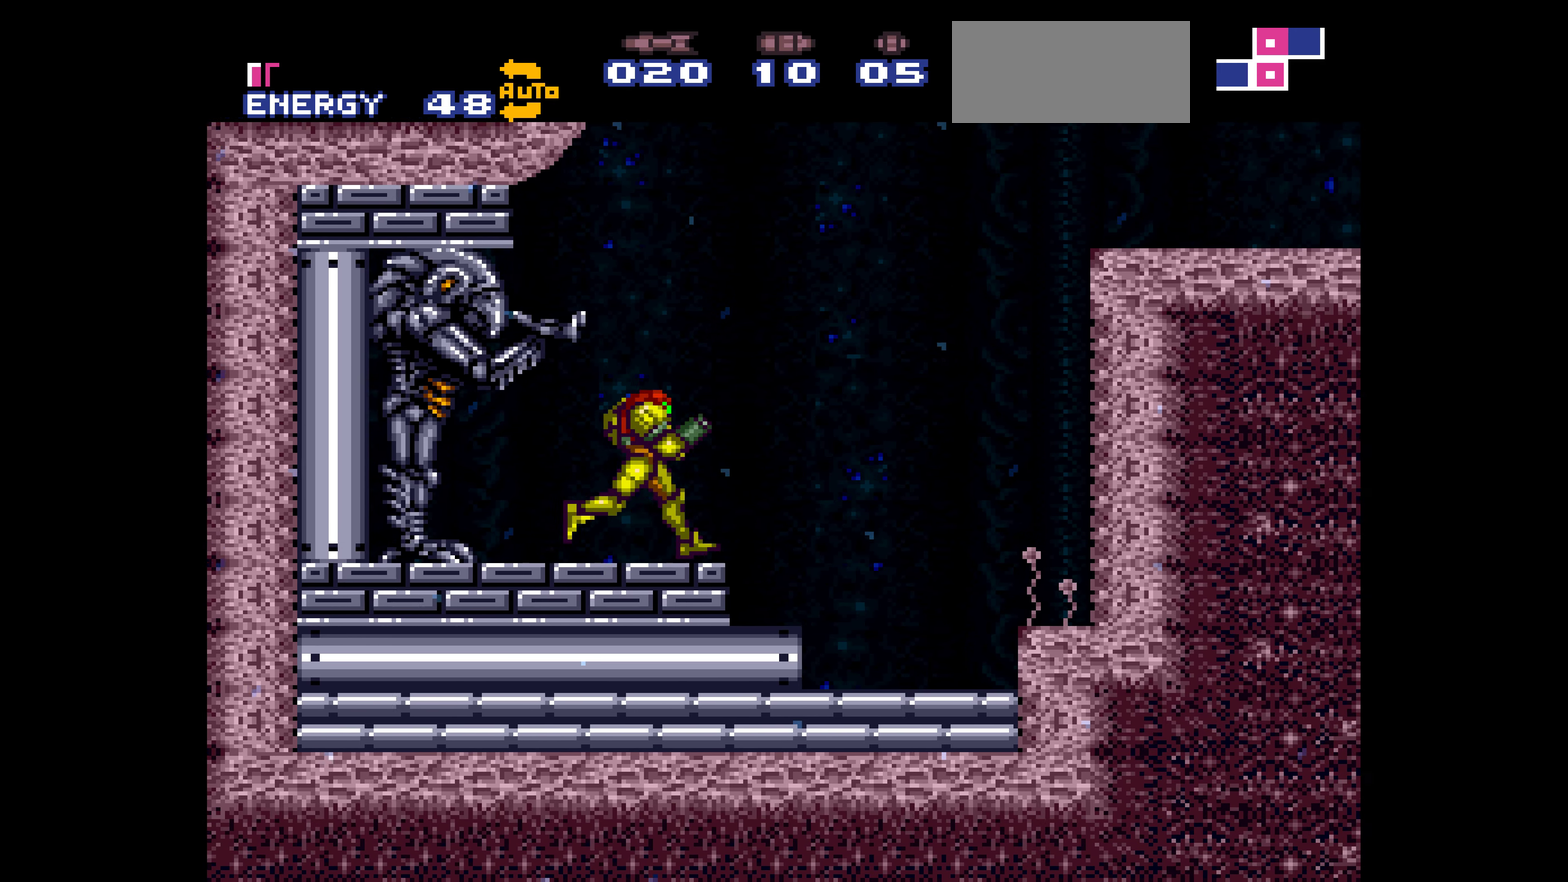
{"buttons": ["B", "DPAD_RIGHT"], "events": [[66, "B", "down"]]}
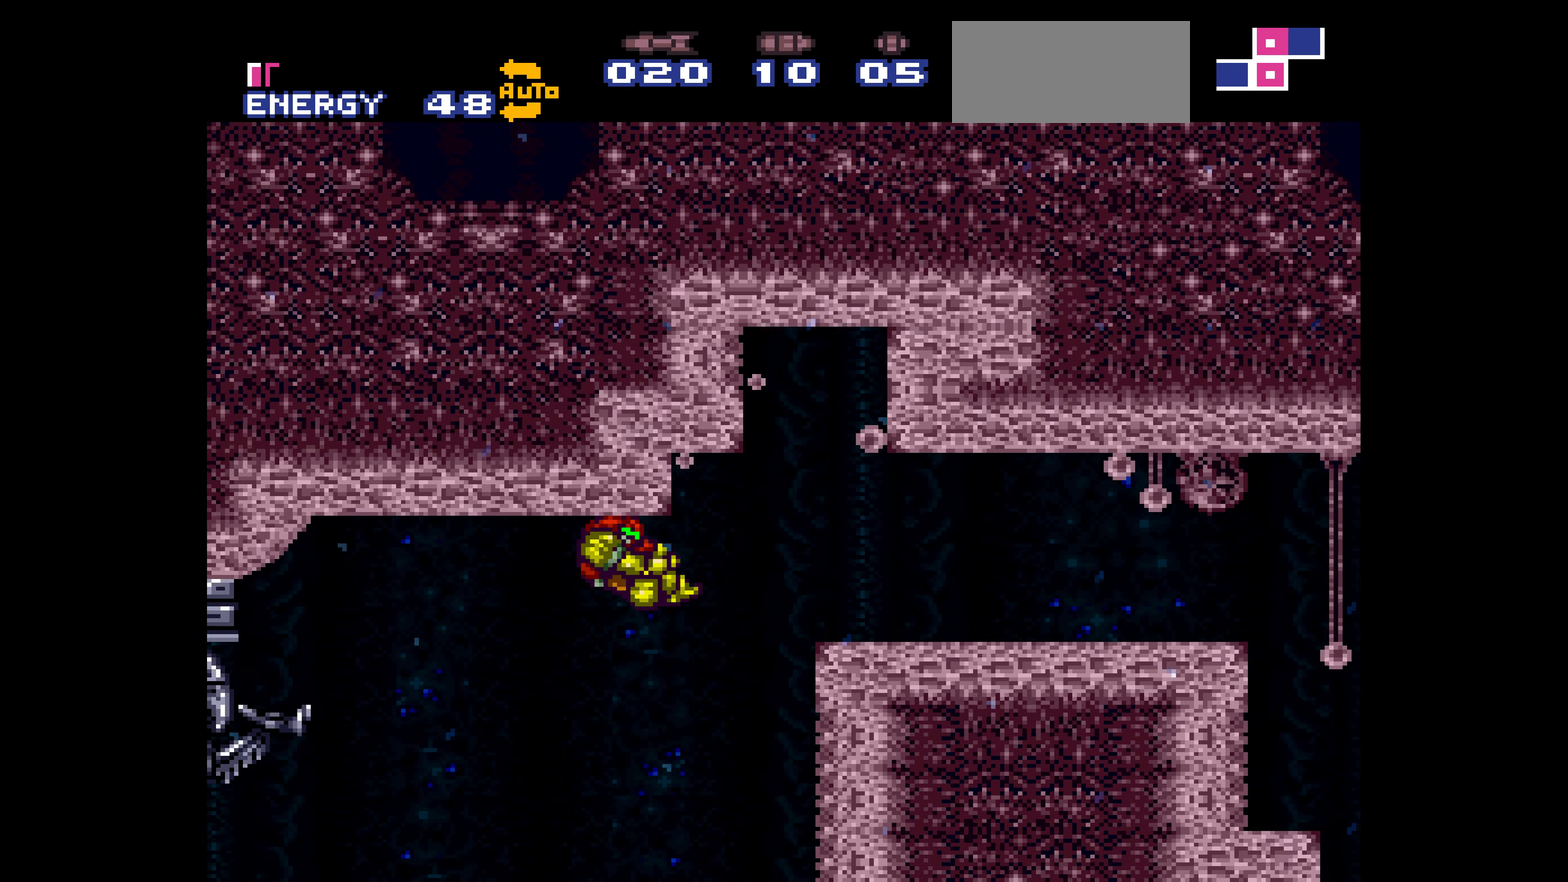
{"buttons": ["B", "DPAD_RIGHT"], "events": [[366, "DPAD_LEFT", "down"], [366, "DPAD_RIGHT", "up"], [383, "SELECT", "down"], [400, "SELECT", "up"], [416, "DPAD_LEFT", "up"], [416, "DPAD_RIGHT", "down"]]}
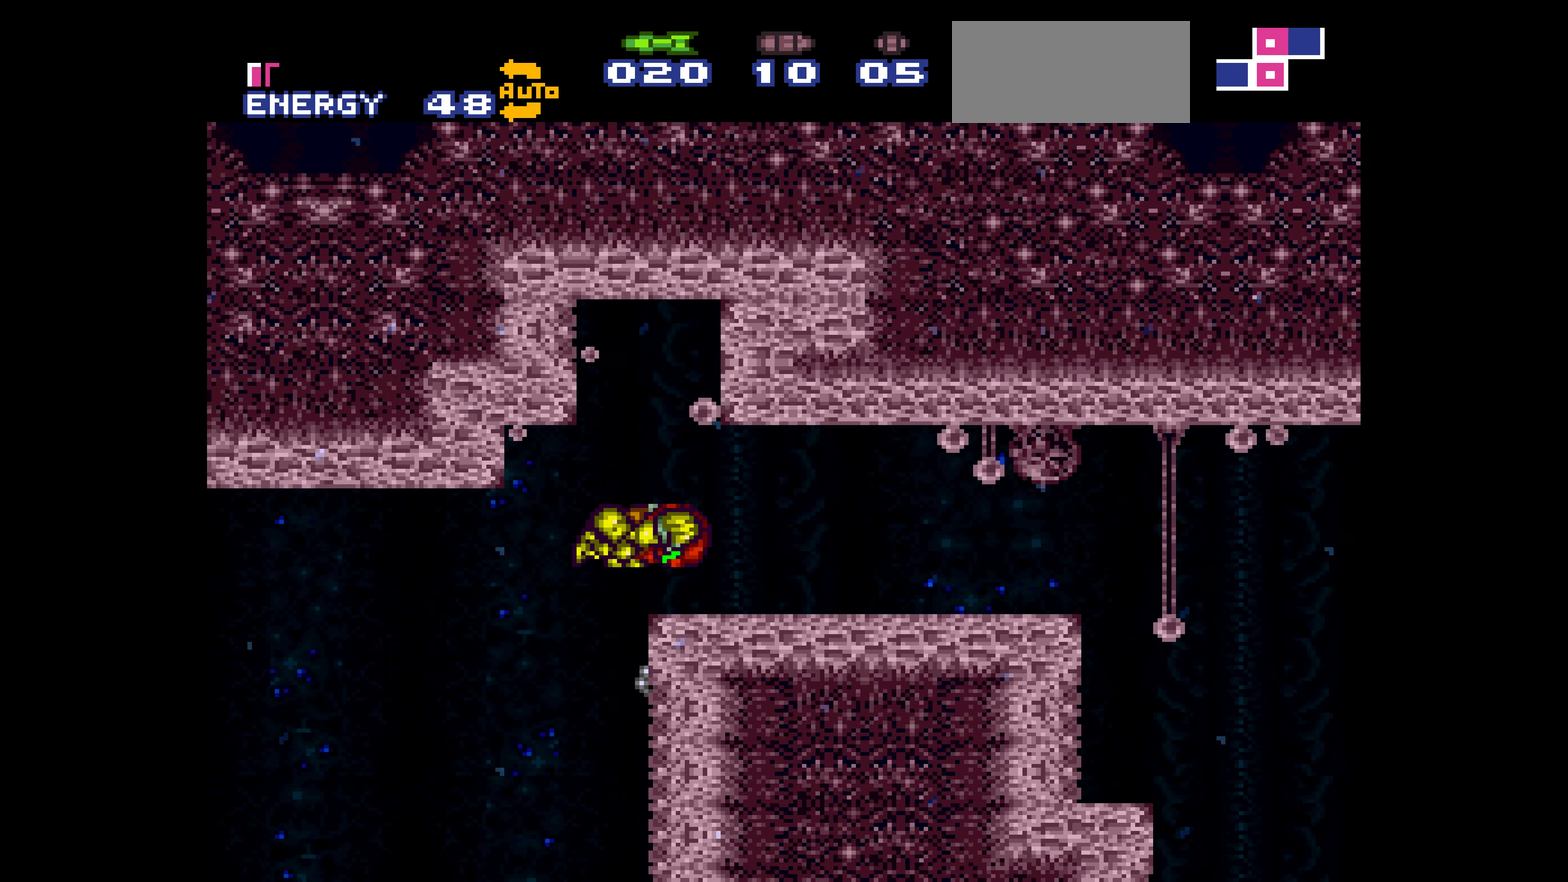
{"buttons": ["B", "DPAD_RIGHT"], "events": [[383, "DPAD_LEFT", "down"], [383, "DPAD_RIGHT", "up"], [400, "SELECT", "down"], [416, "DPAD_LEFT", "up"], [416, "DPAD_RIGHT", "down"], [416, "SELECT", "up"]]}